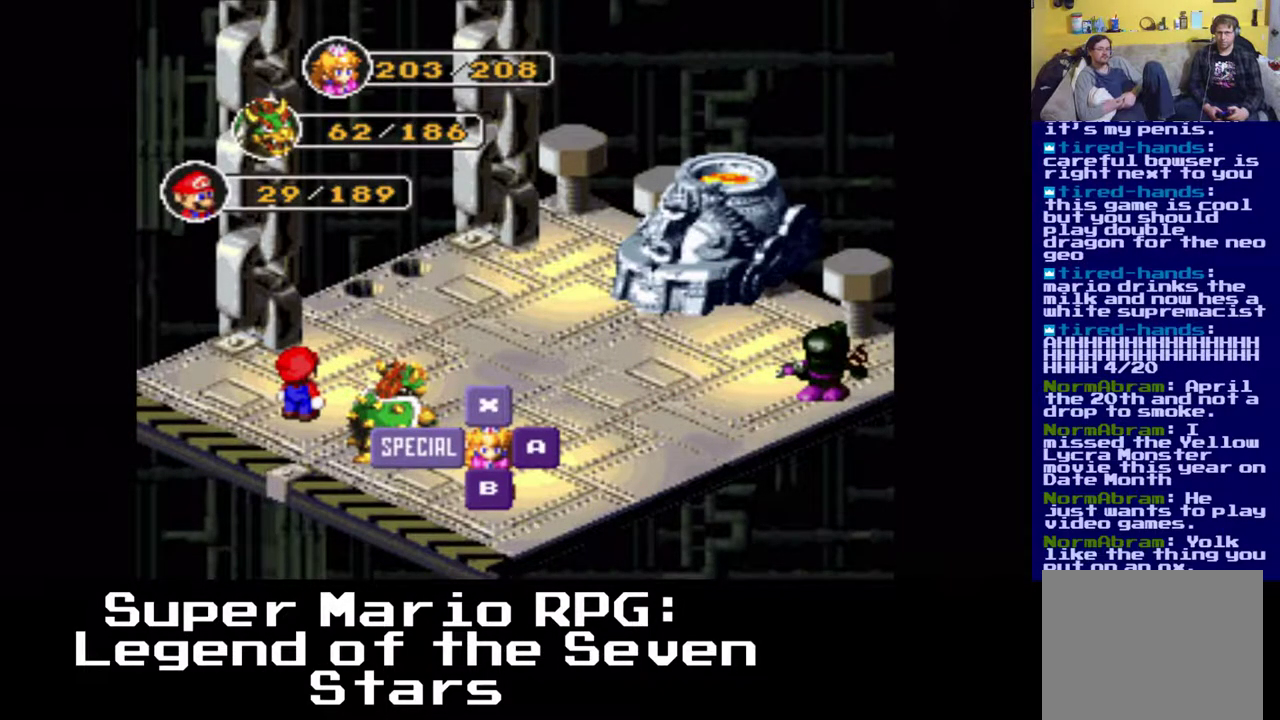
Gameplay with a controller (Xbox layout); each line is a JSON object with the inputs held at the frame after it. "events" lists button and stick changes between this image and that frame as [ms after this image, input, new state], when the widget could be followed in between. Not read: left_stick right_stick.
{"buttons": [], "events": []}
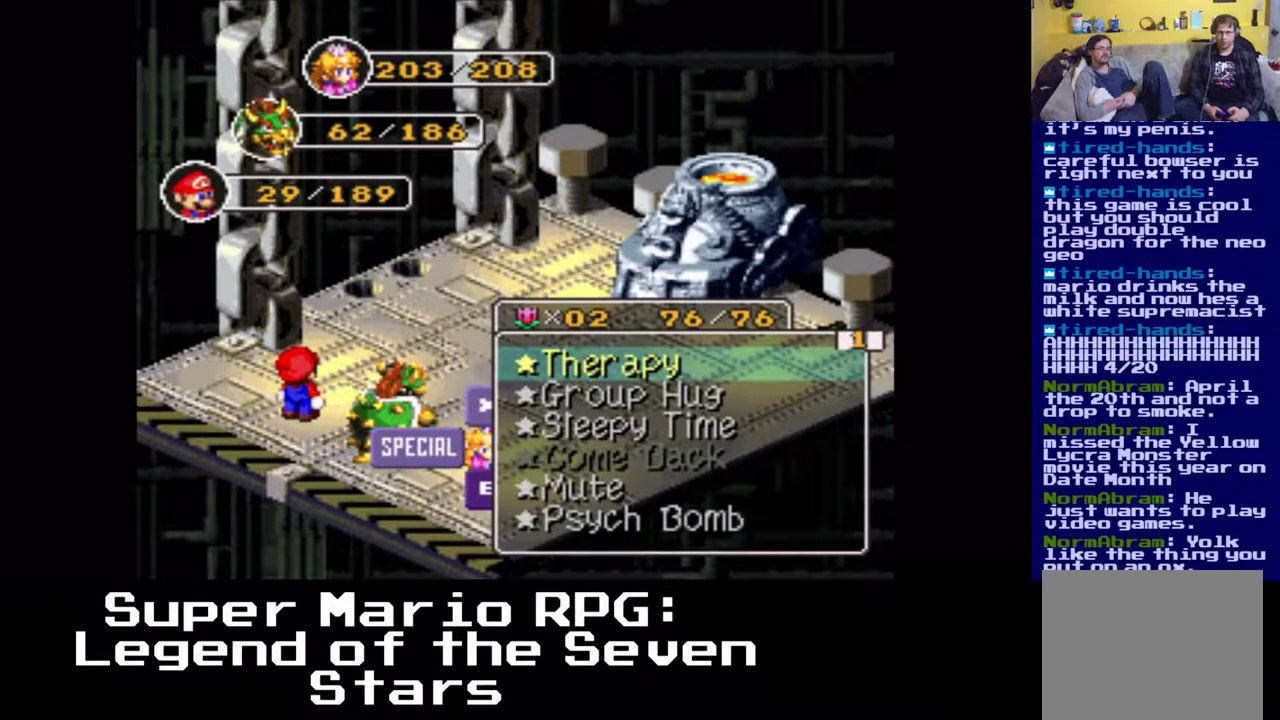
{"buttons": [], "events": [[17, "DPAD_DOWN", "down"], [67, "DPAD_DOWN", "up"]]}
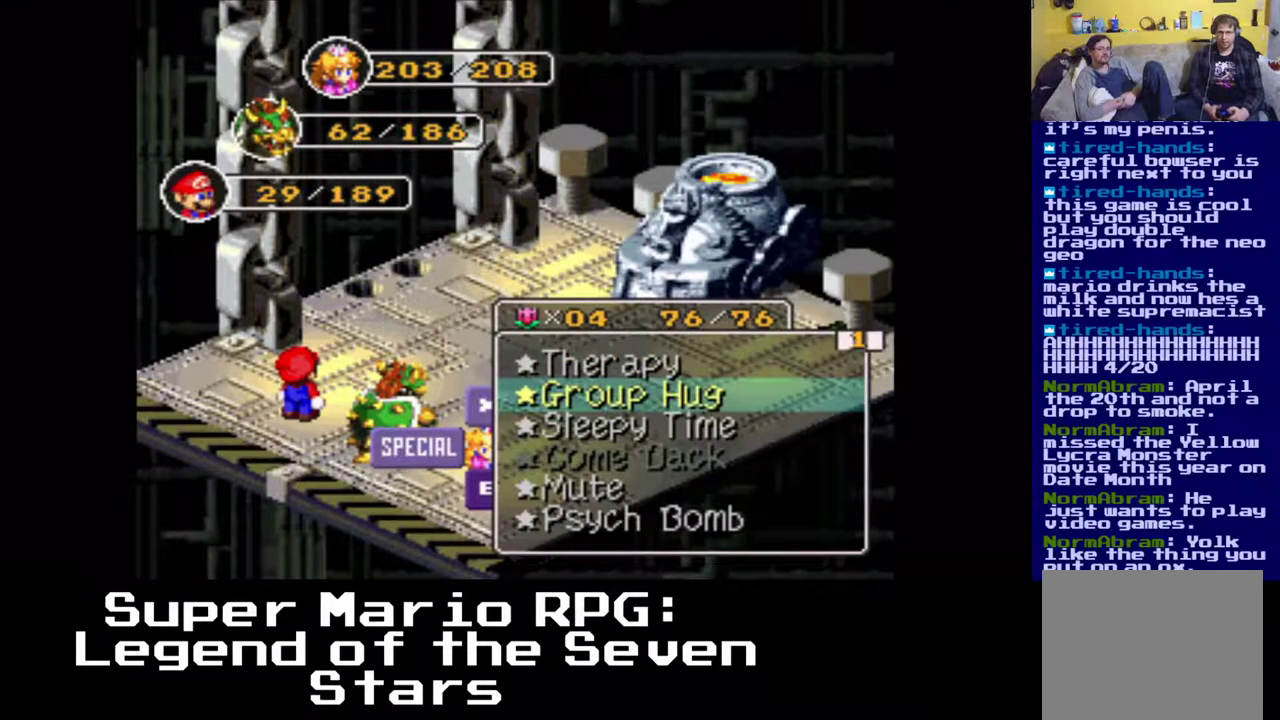
{"buttons": [], "events": [[267, "X", "down"], [400, "X", "up"]]}
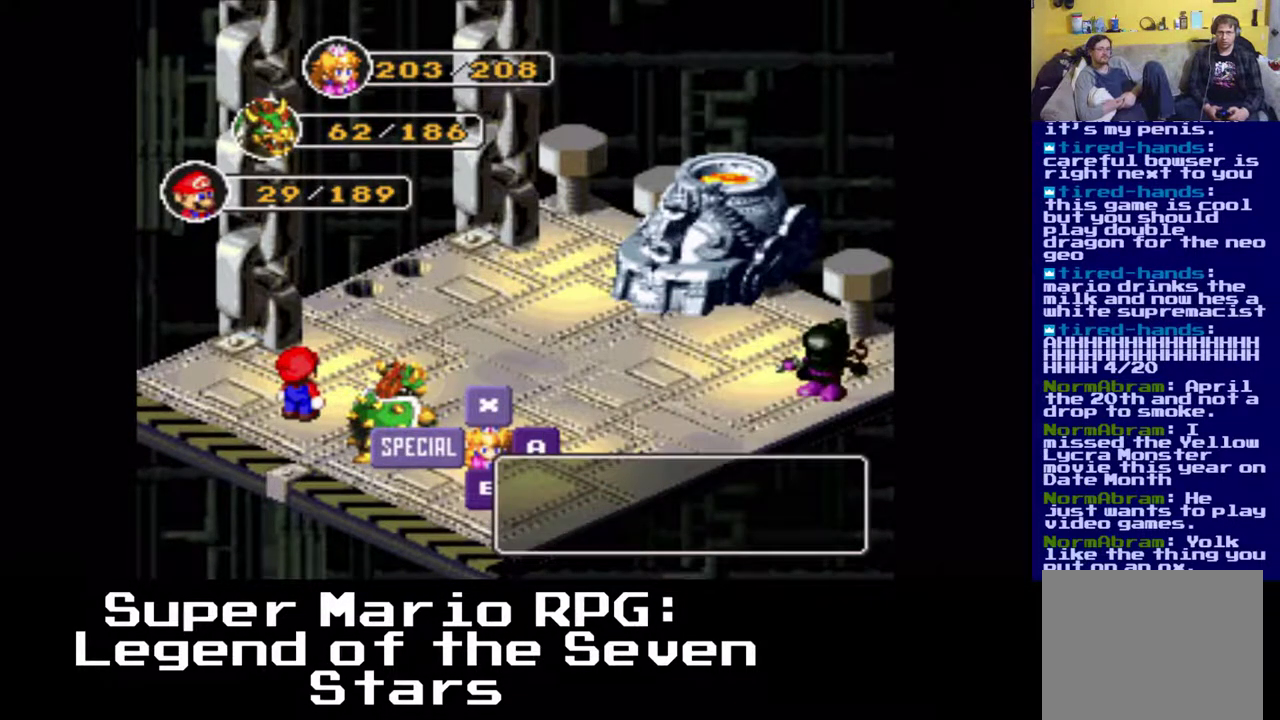
{"buttons": ["X"], "events": [[400, "X", "down"]]}
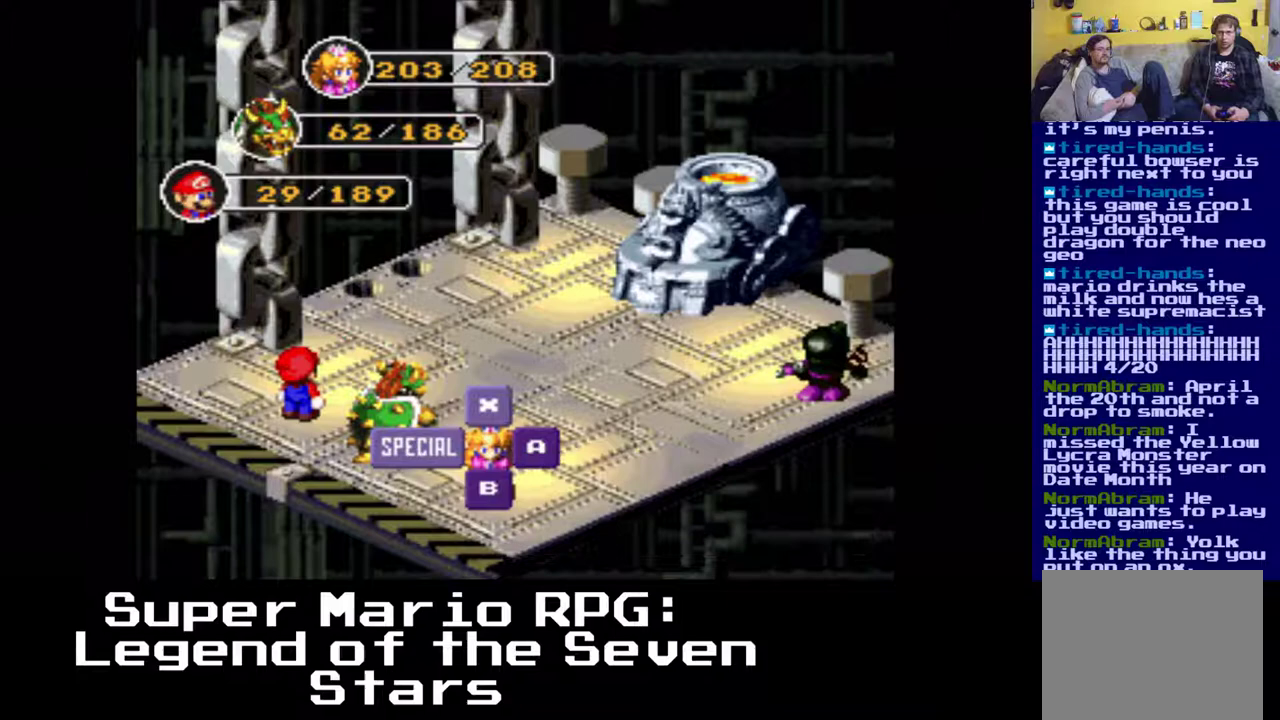
{"buttons": [], "events": [[17, "X", "up"]]}
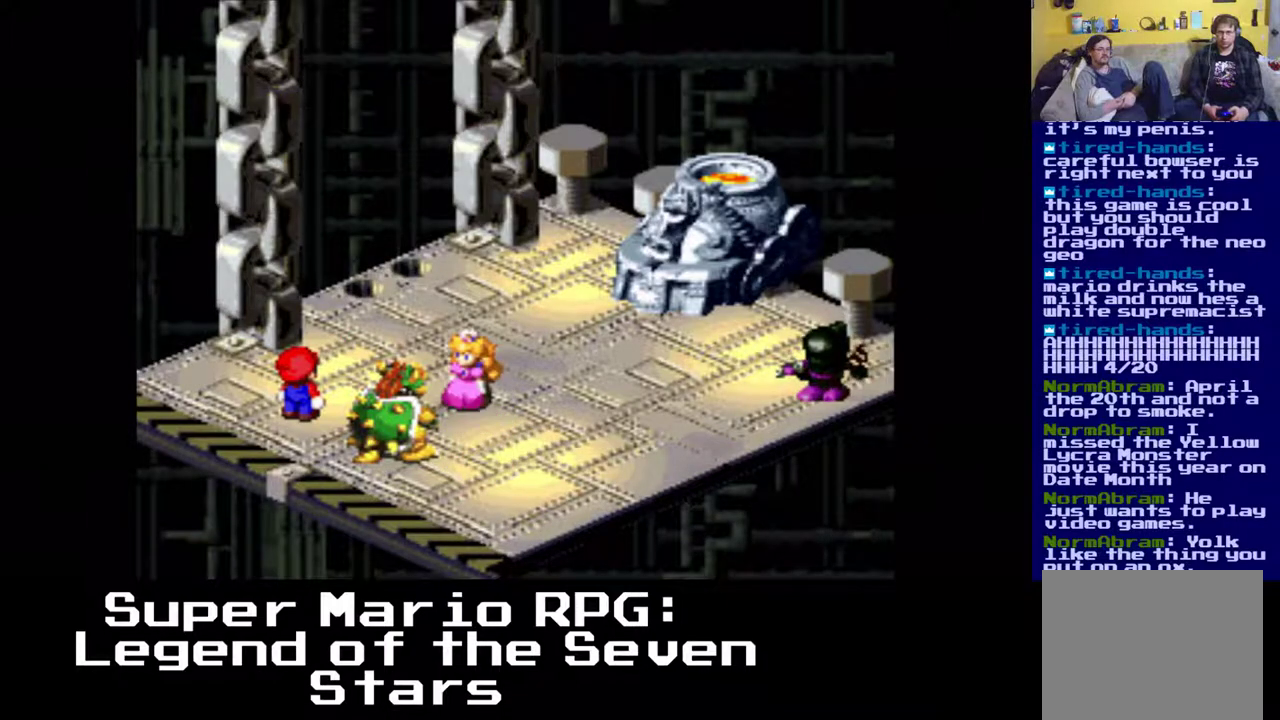
{"buttons": [], "events": []}
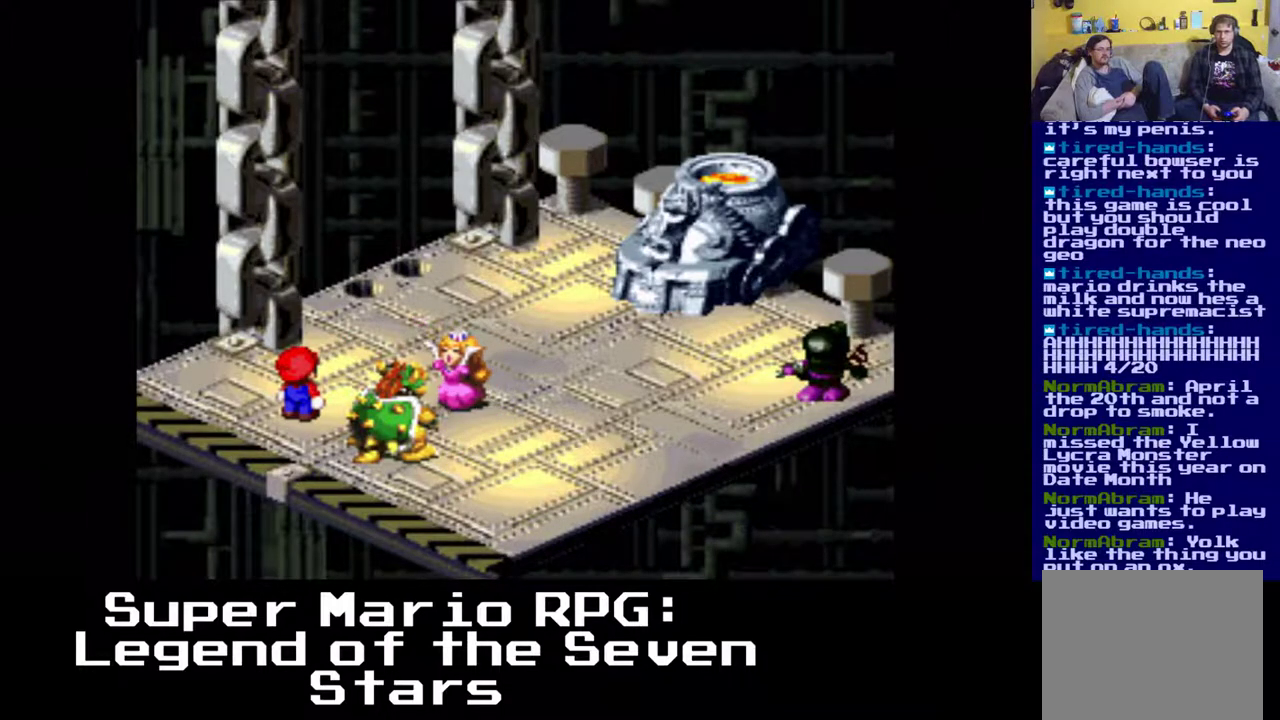
{"buttons": [], "events": []}
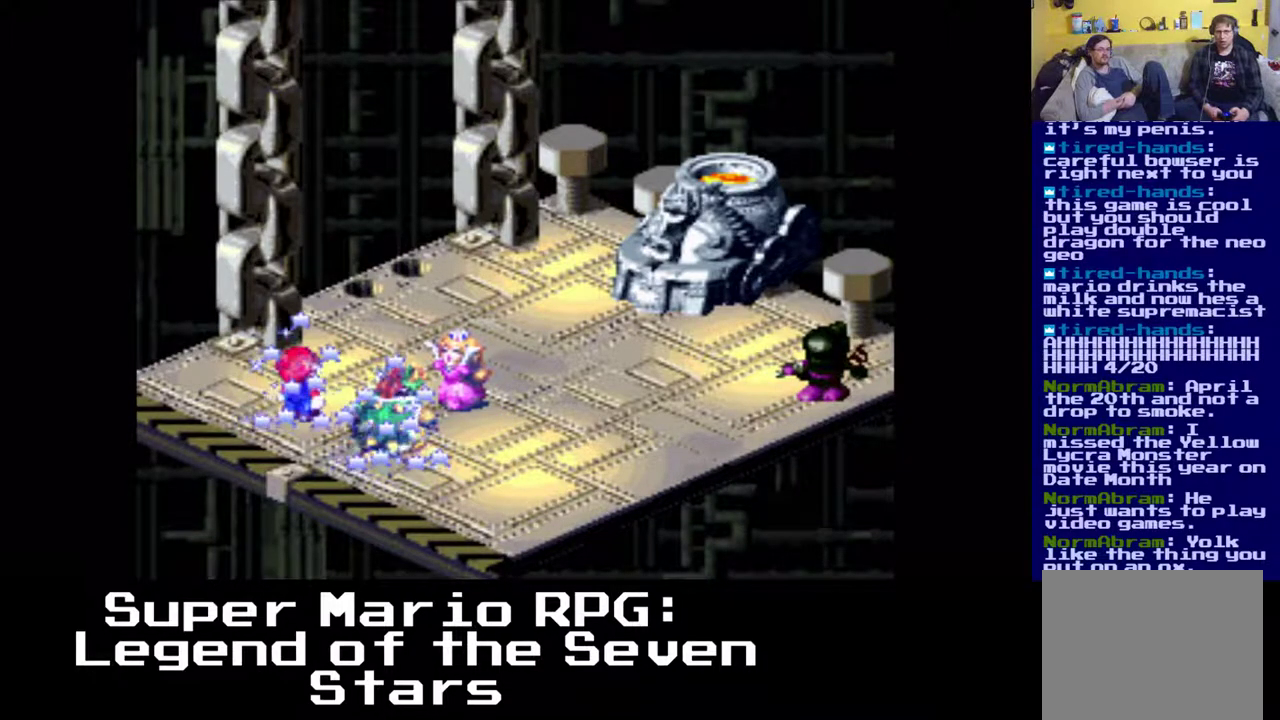
{"buttons": [], "events": []}
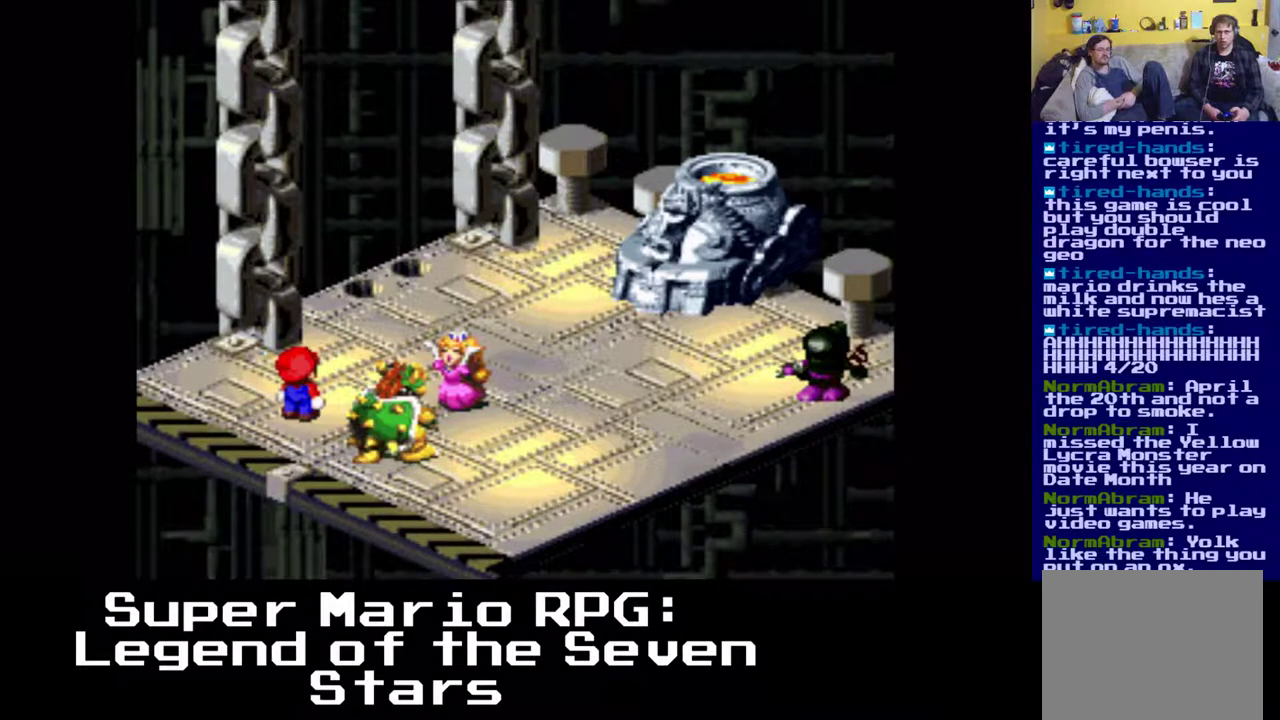
{"buttons": [], "events": [[50, "X", "down"], [200, "X", "up"]]}
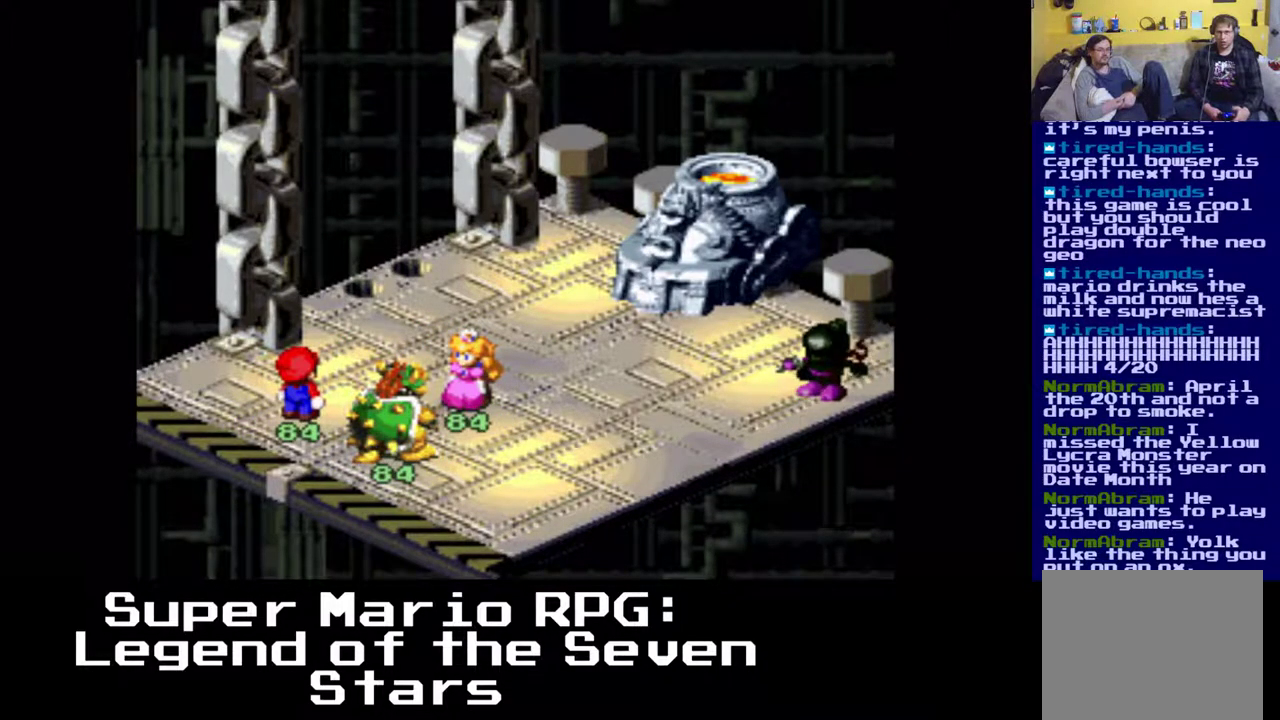
{"buttons": [], "events": []}
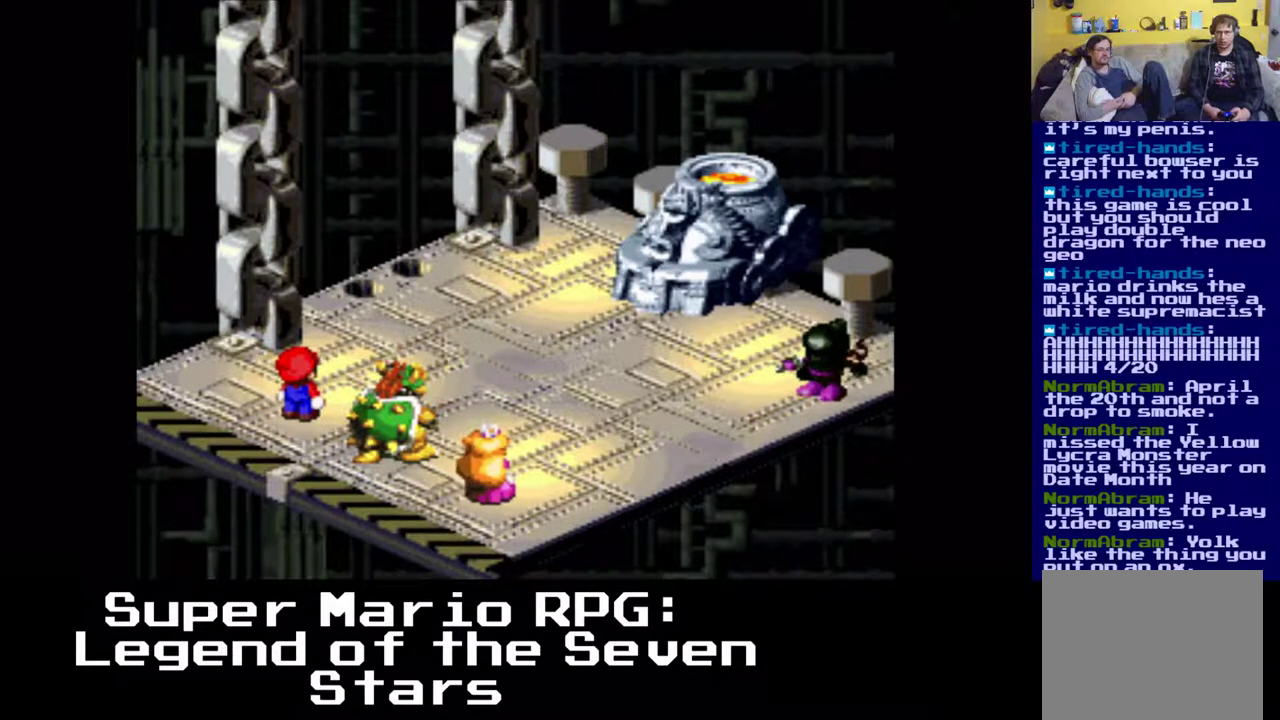
{"buttons": [], "events": []}
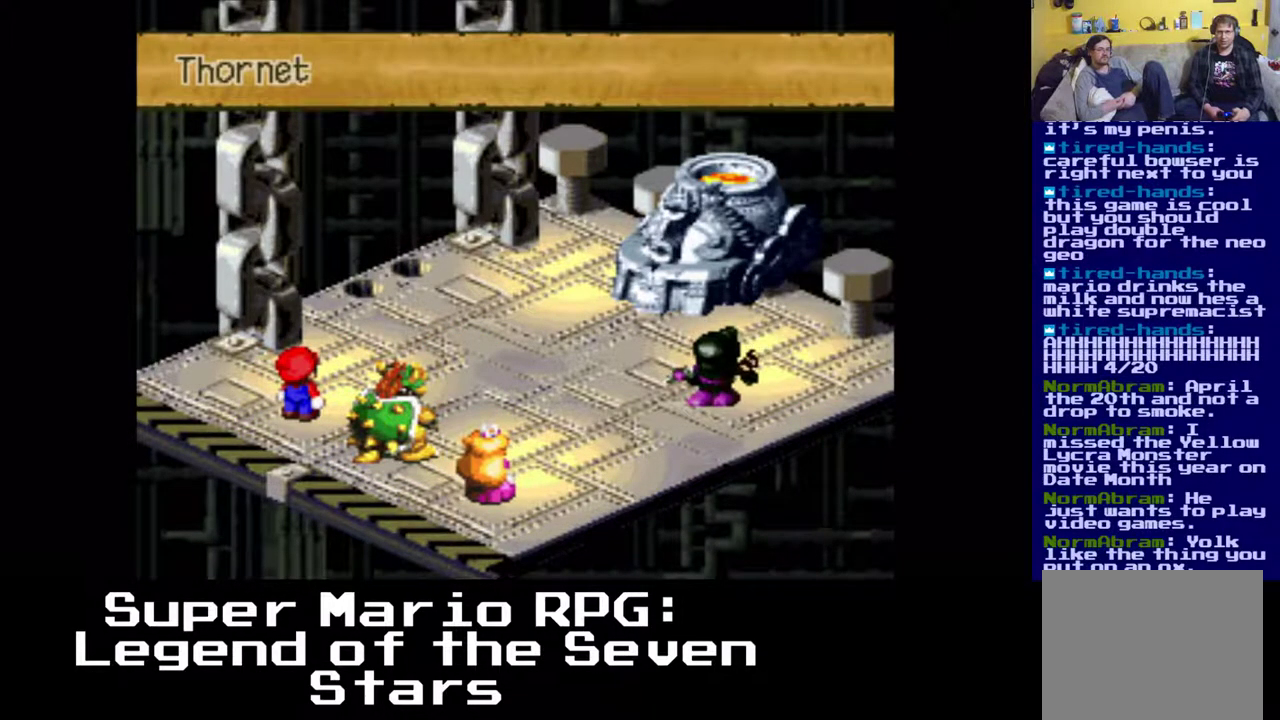
{"buttons": [], "events": [[350, "B", "down"], [500, "B", "up"]]}
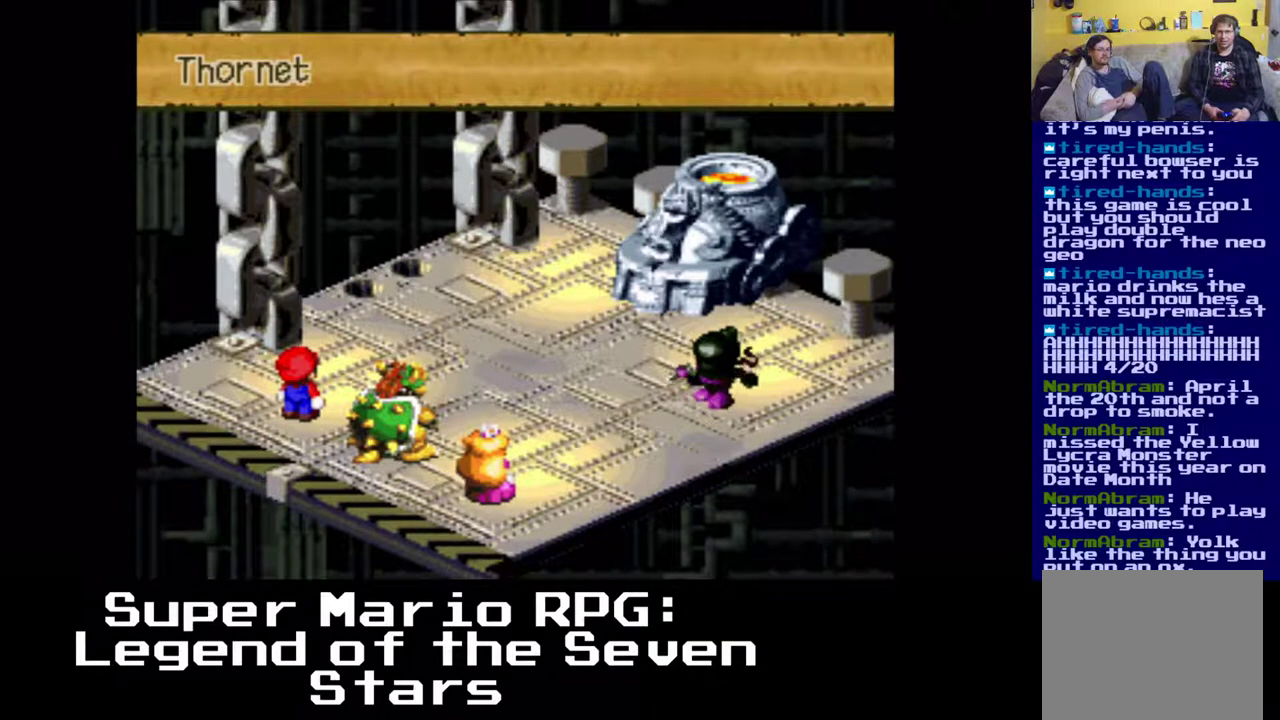
{"buttons": [], "events": []}
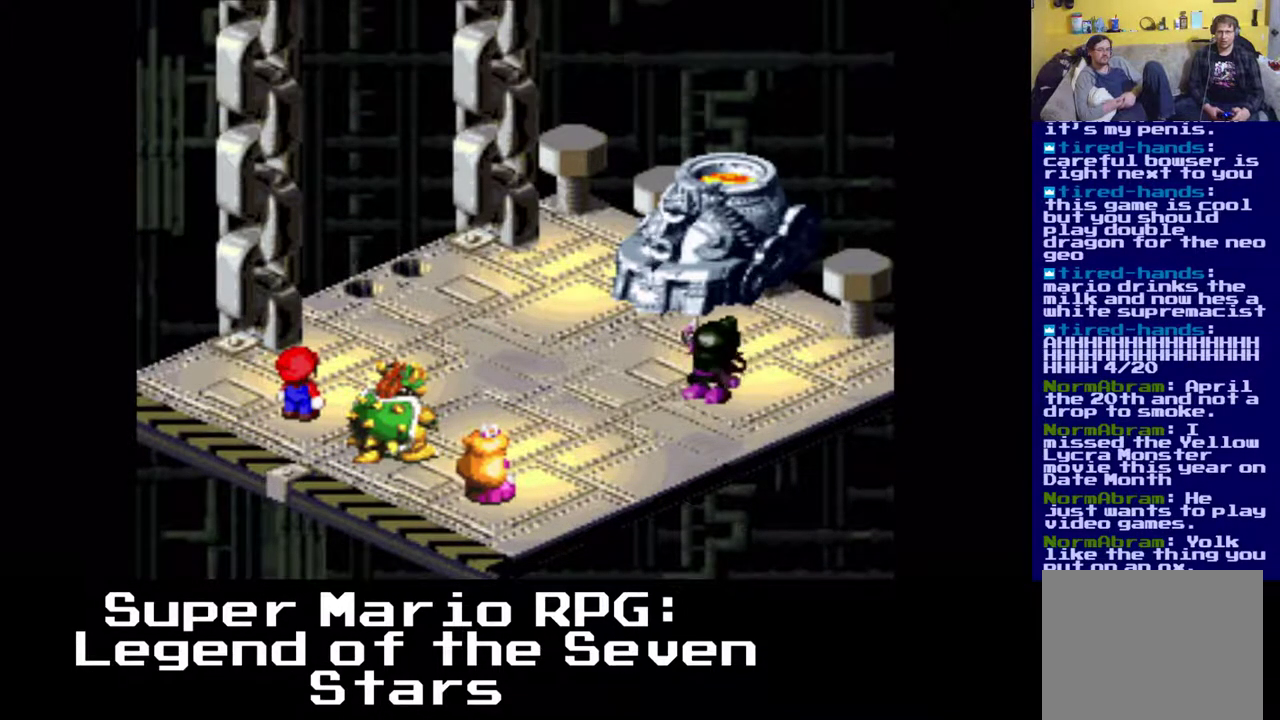
{"buttons": [], "events": [[383, "B", "down"], [500, "B", "up"]]}
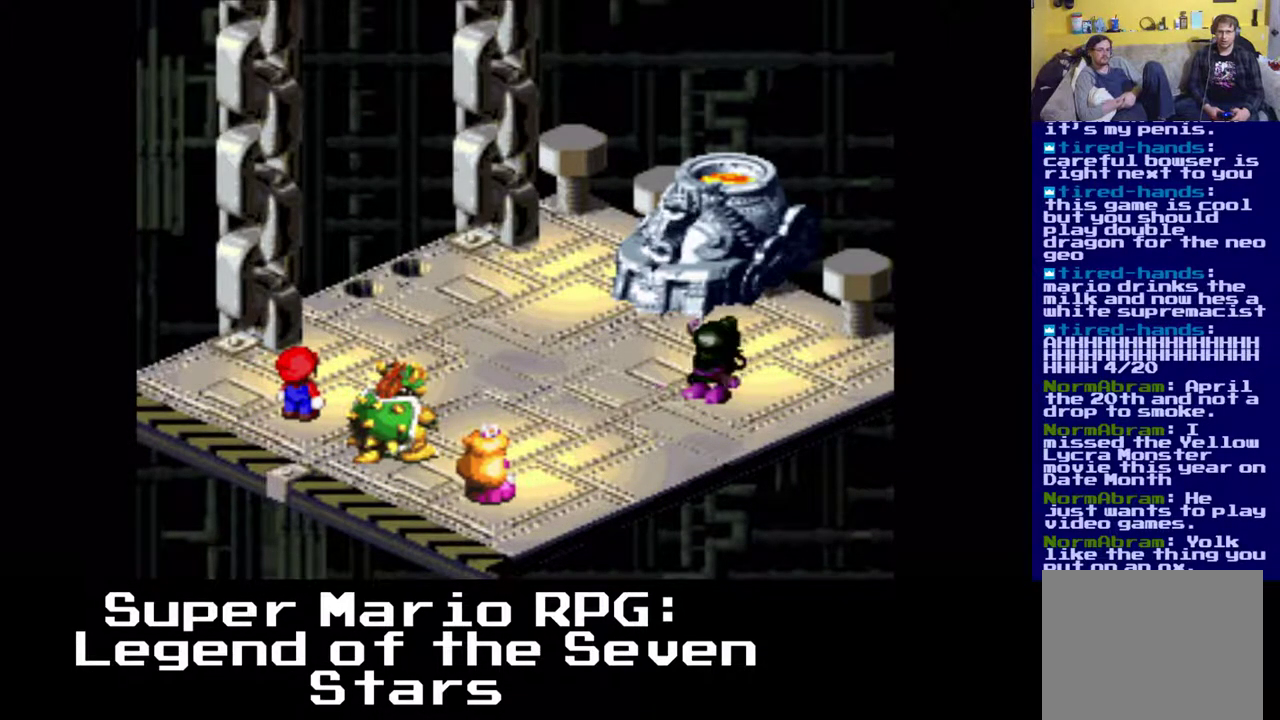
{"buttons": ["B"], "events": [[450, "B", "down"]]}
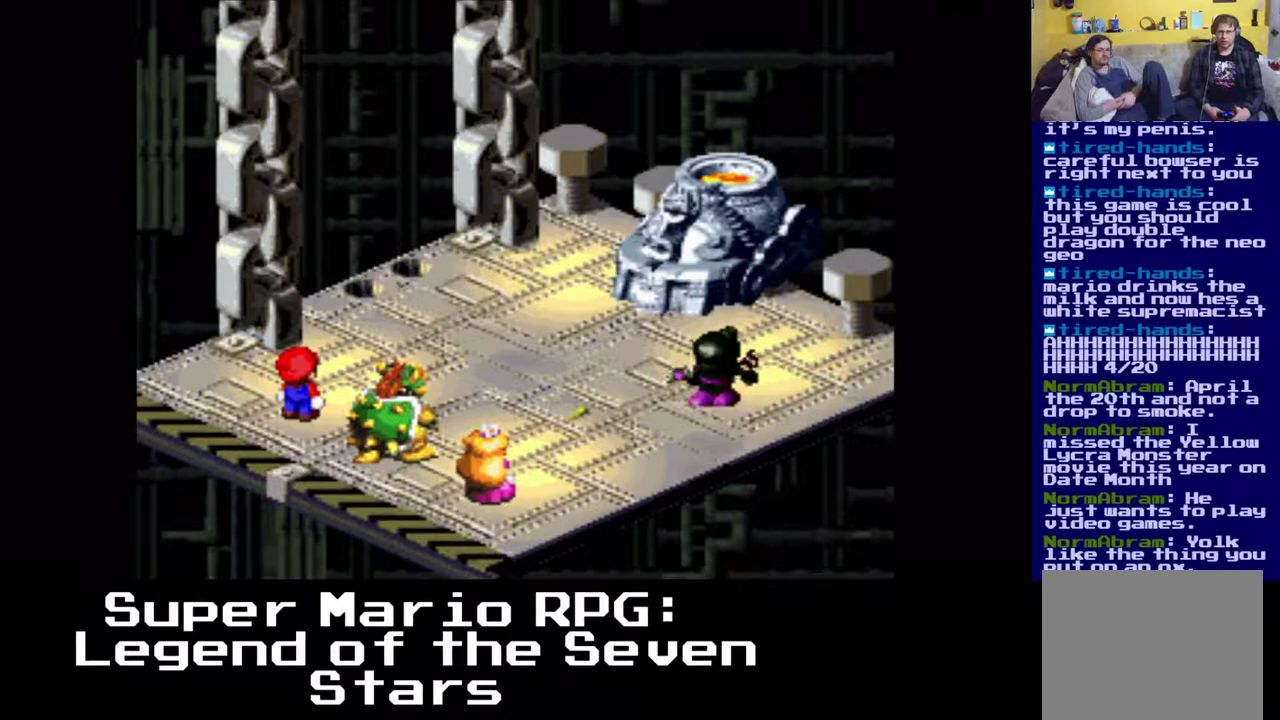
{"buttons": [], "events": [[83, "B", "up"]]}
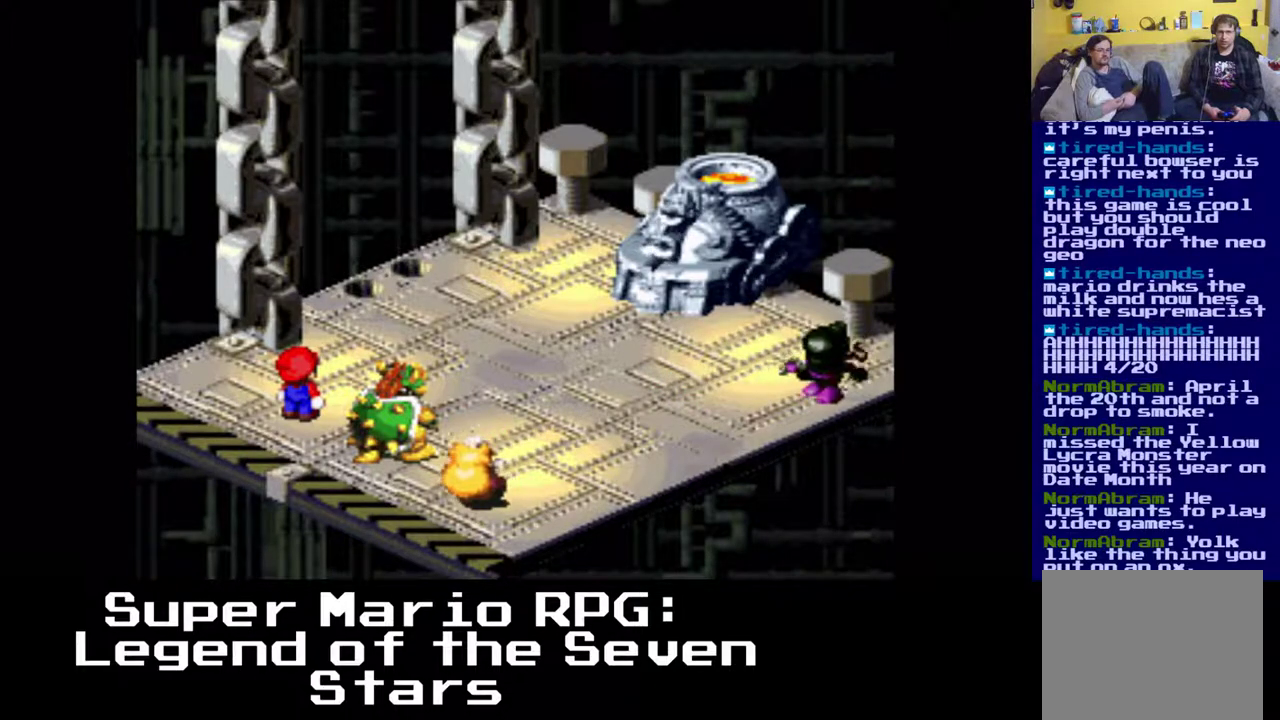
{"buttons": [], "events": []}
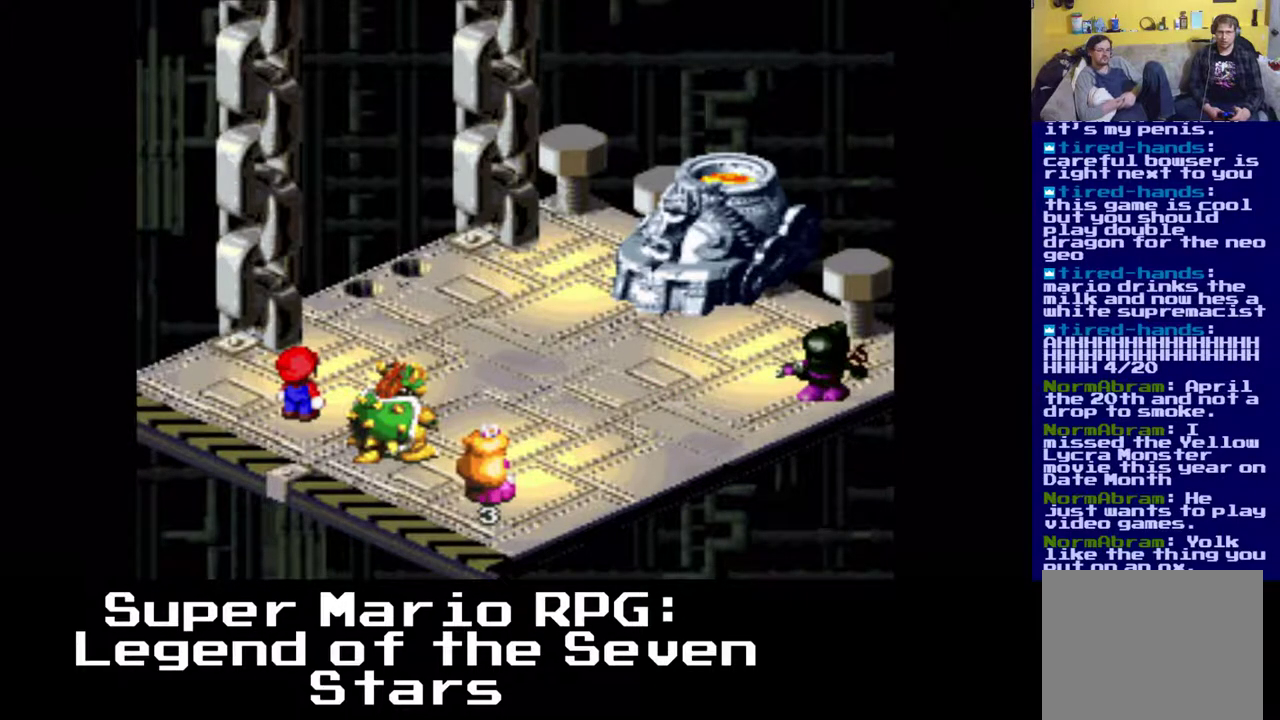
{"buttons": [], "events": []}
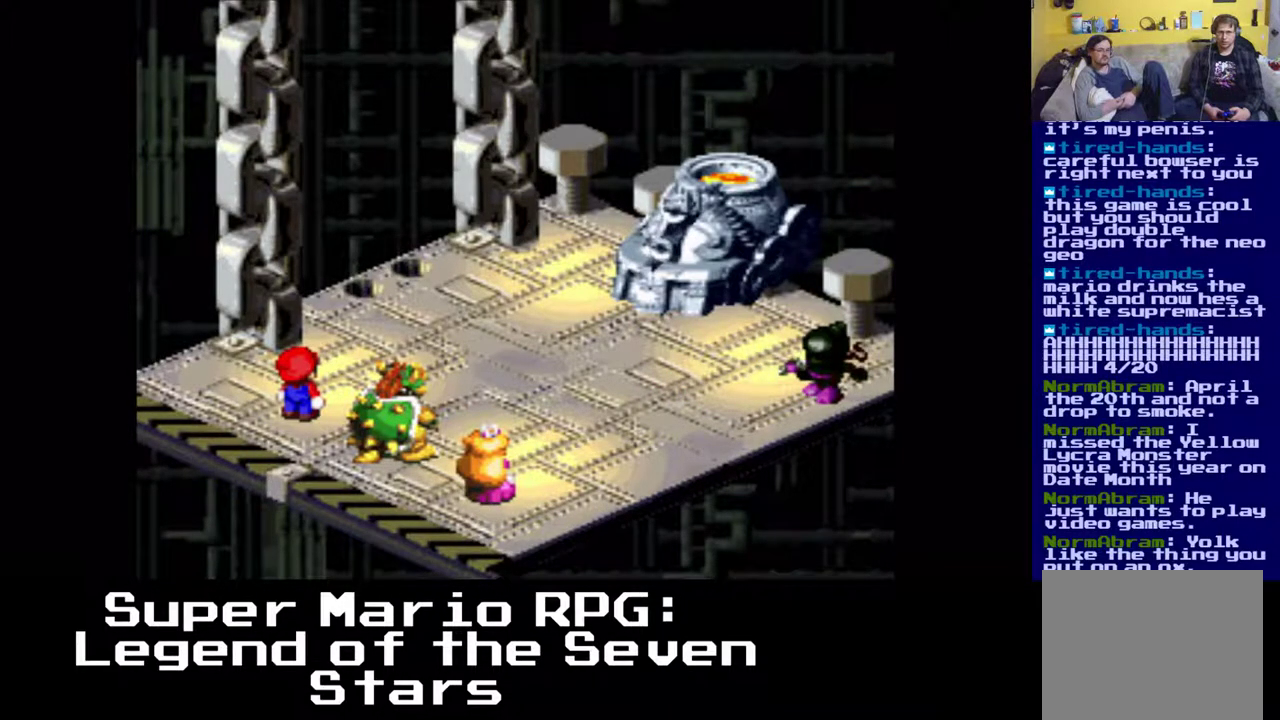
{"buttons": [], "events": []}
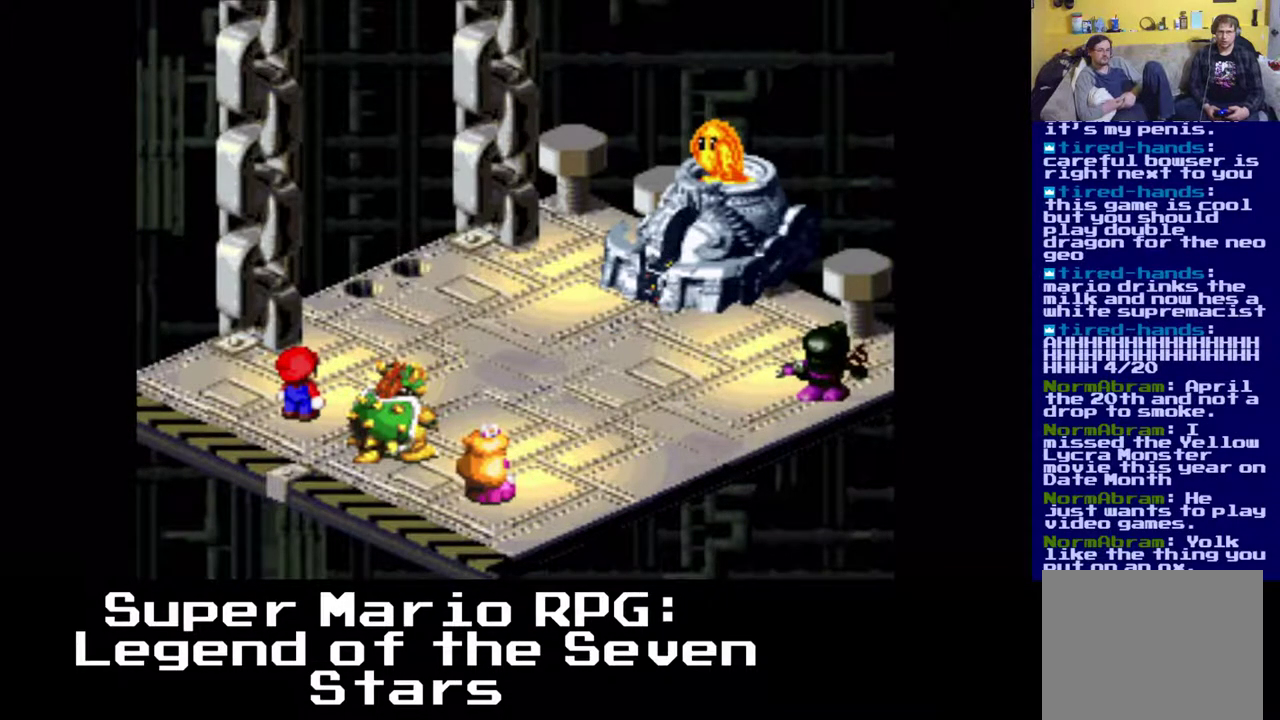
{"buttons": [], "events": []}
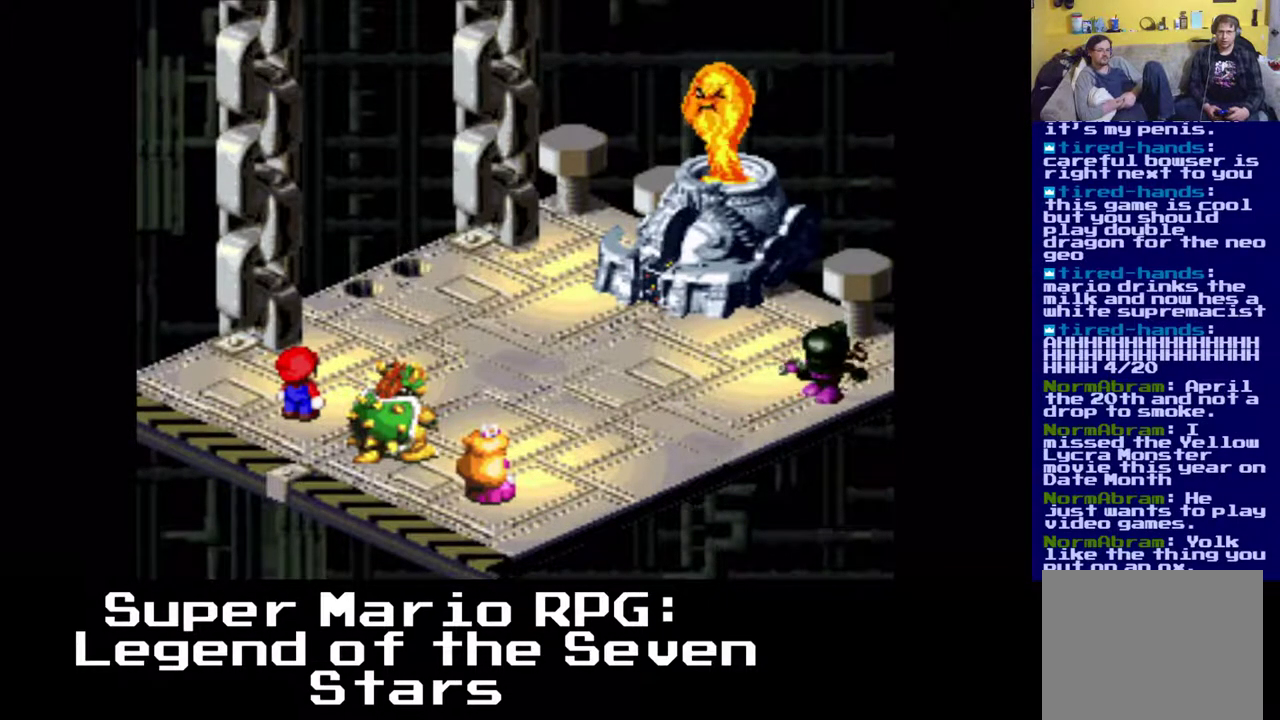
{"buttons": [], "events": []}
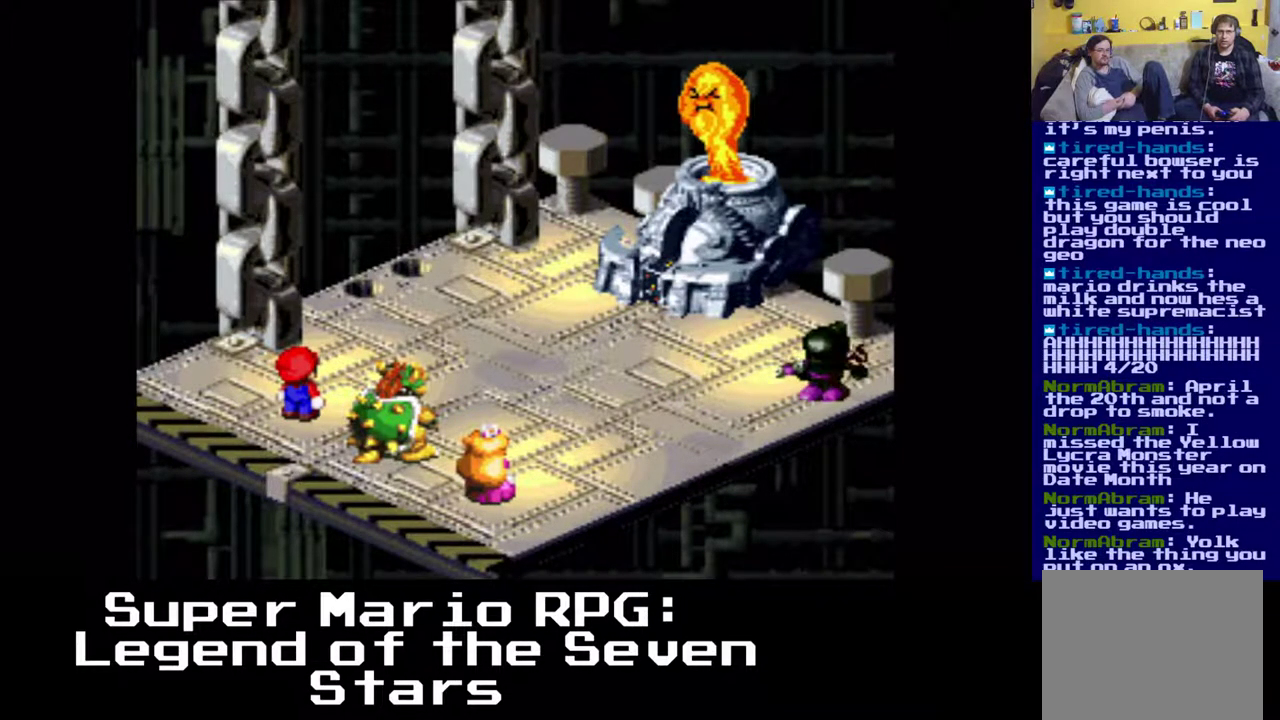
{"buttons": [], "events": []}
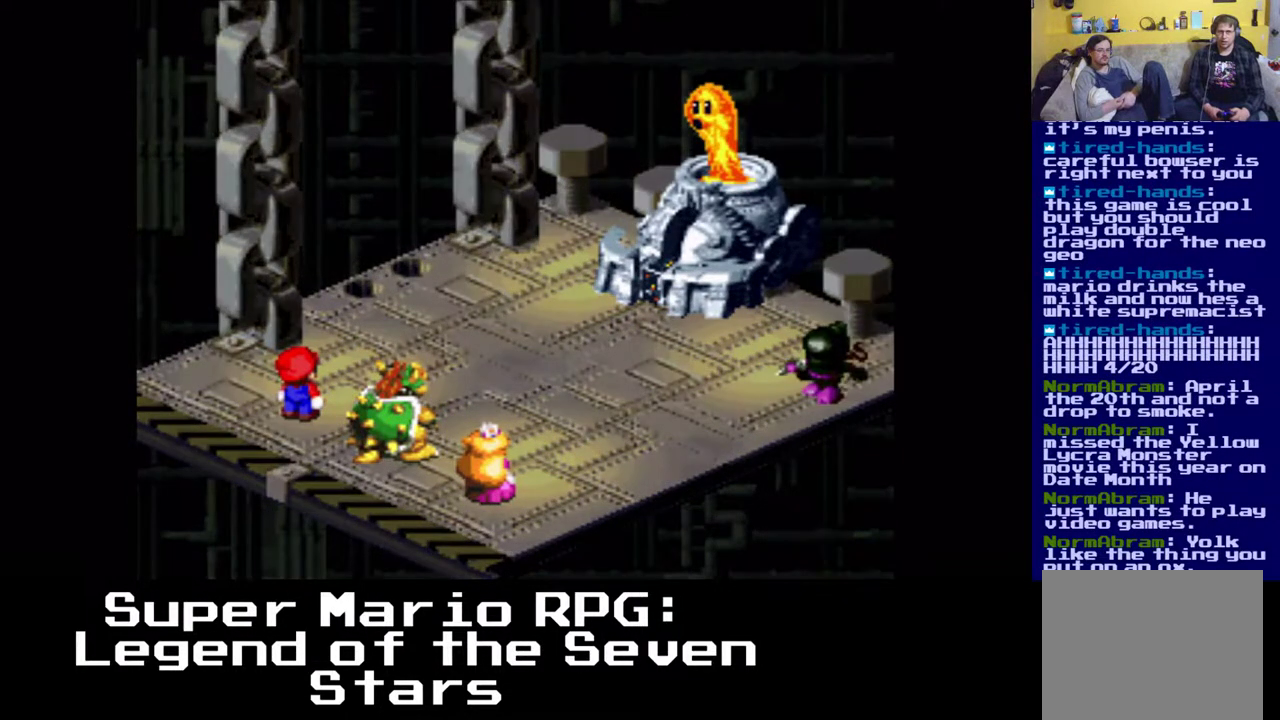
{"buttons": [], "events": []}
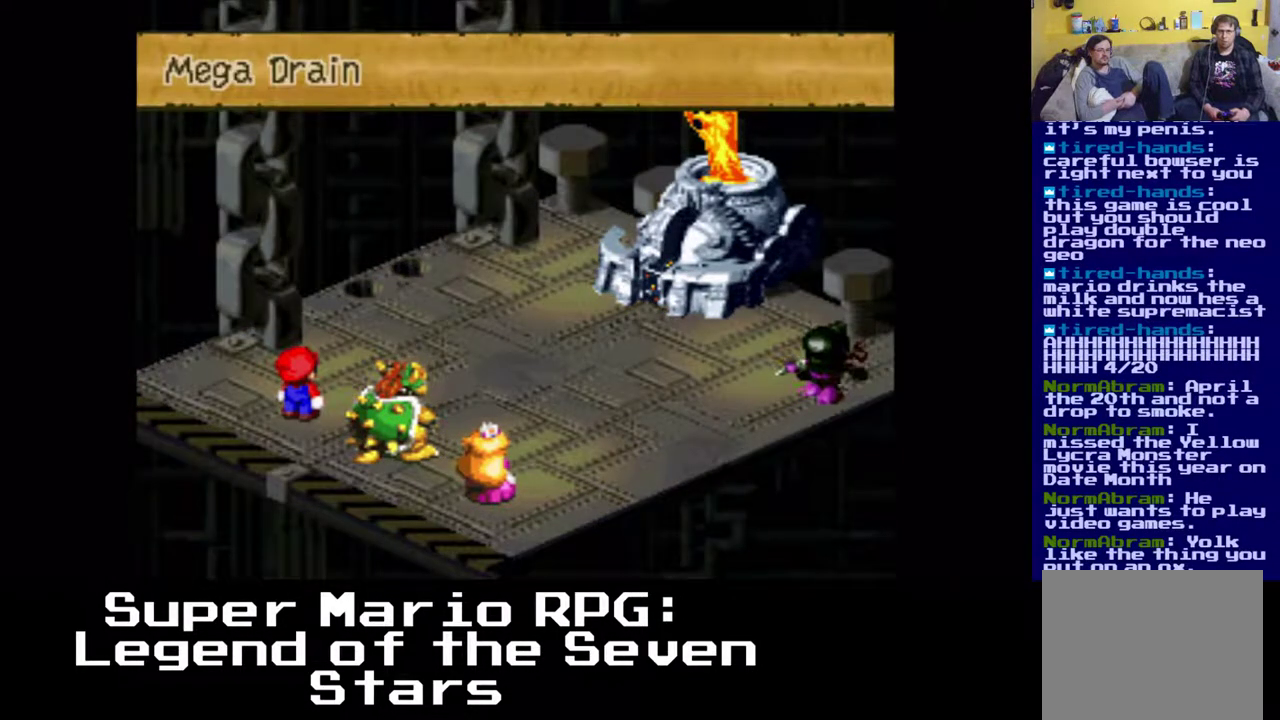
{"buttons": [], "events": []}
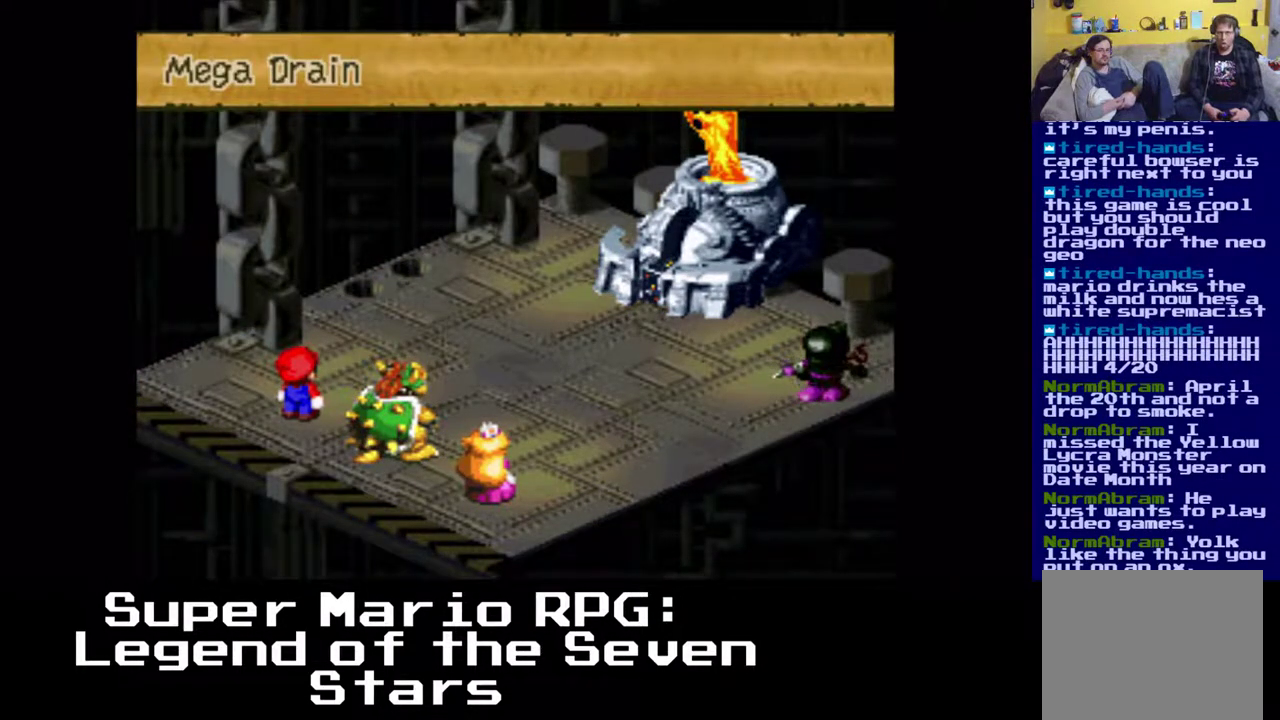
{"buttons": [], "events": [[400, "B", "down"], [467, "B", "up"]]}
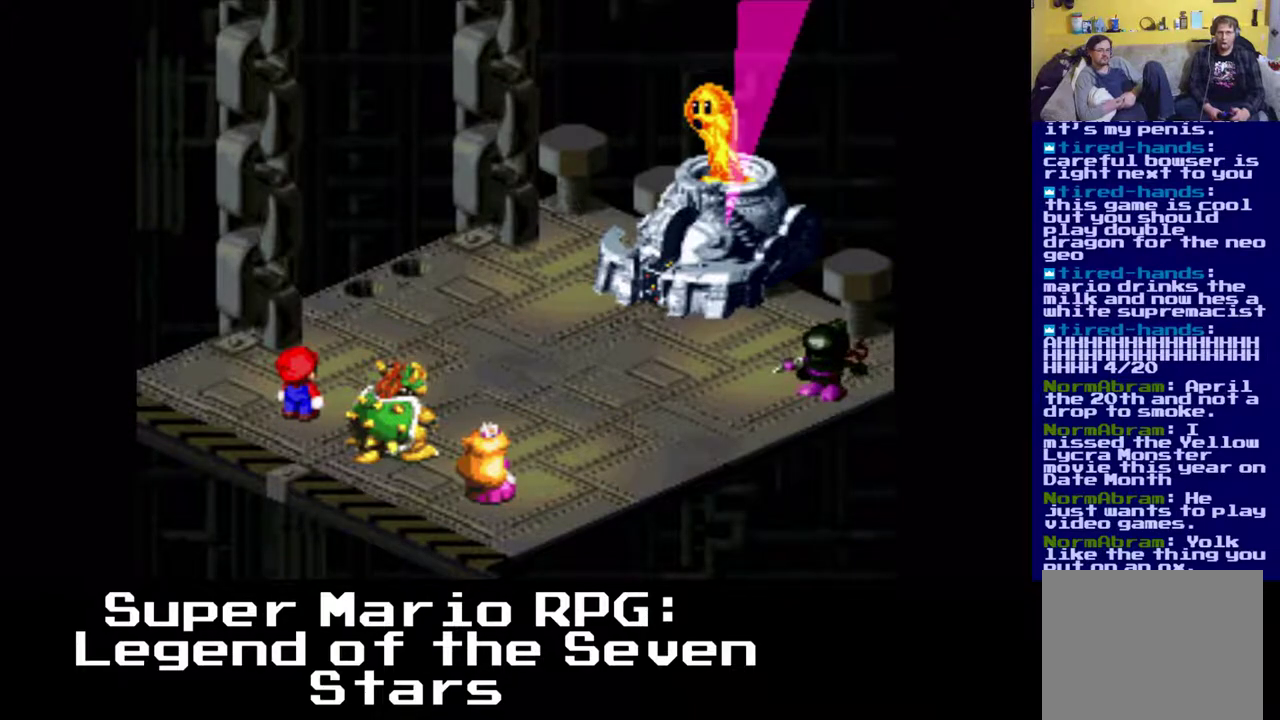
{"buttons": [], "events": []}
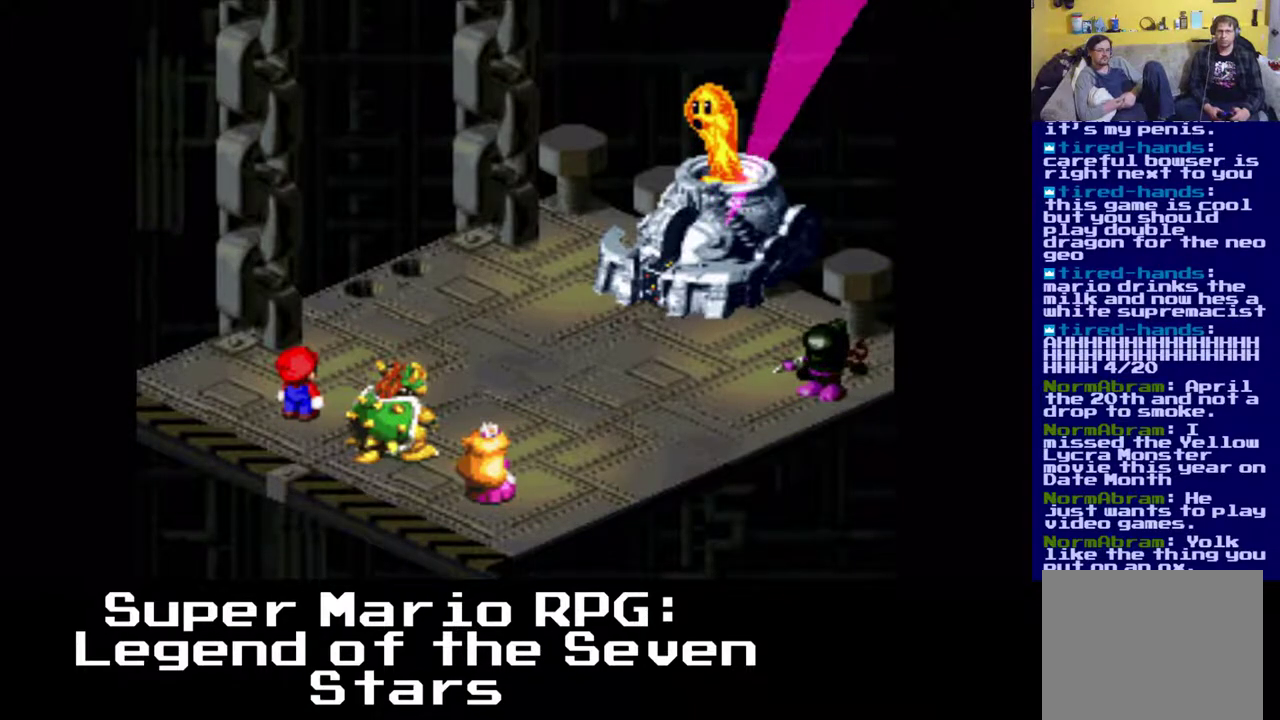
{"buttons": [], "events": []}